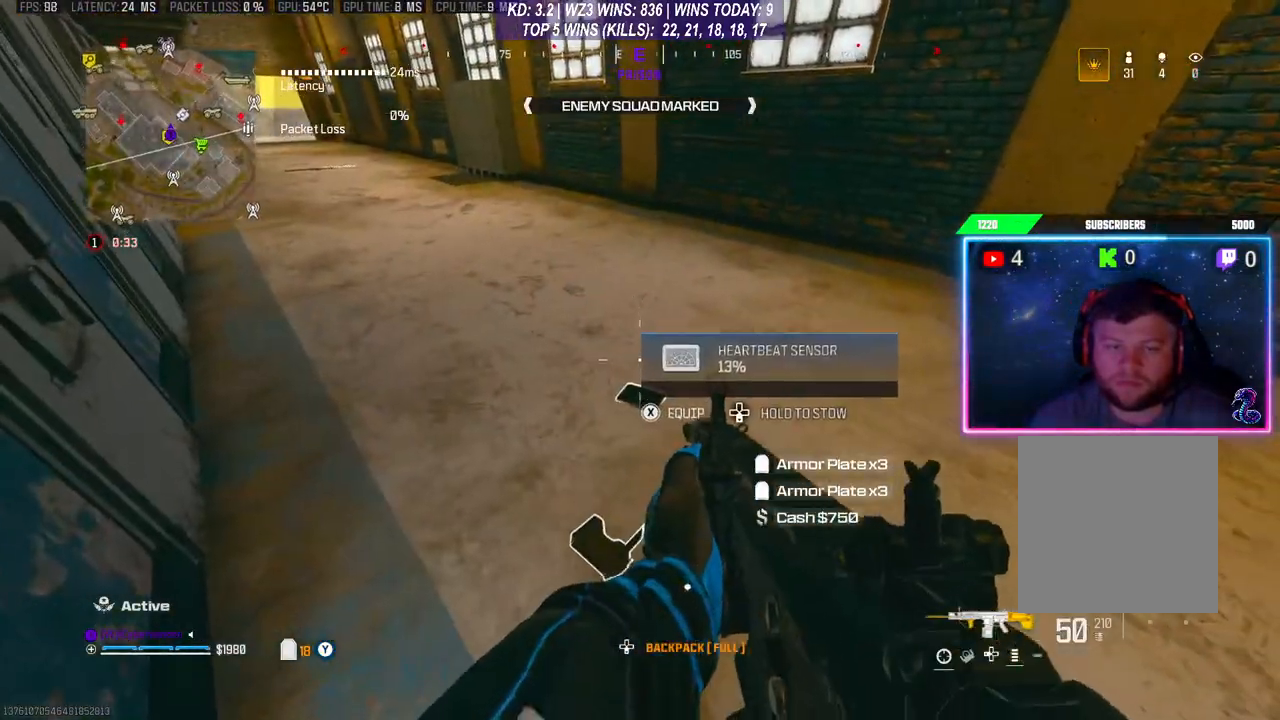
Gameplay with a controller (Xbox layout); each line is a JSON object with the inputs held at the frame after it. "events" lists button and stick changes between this image and that frame as [ms after this image, input, new state], when the widget could be followed in between. Not read: L3.
{"buttons": [], "left_stick": "center", "right_stick": "center", "events": [[100, "right_stick", "up"], [300, "left_stick", "up"], [333, "right_stick", "center"], [433, "left_stick", "center"]]}
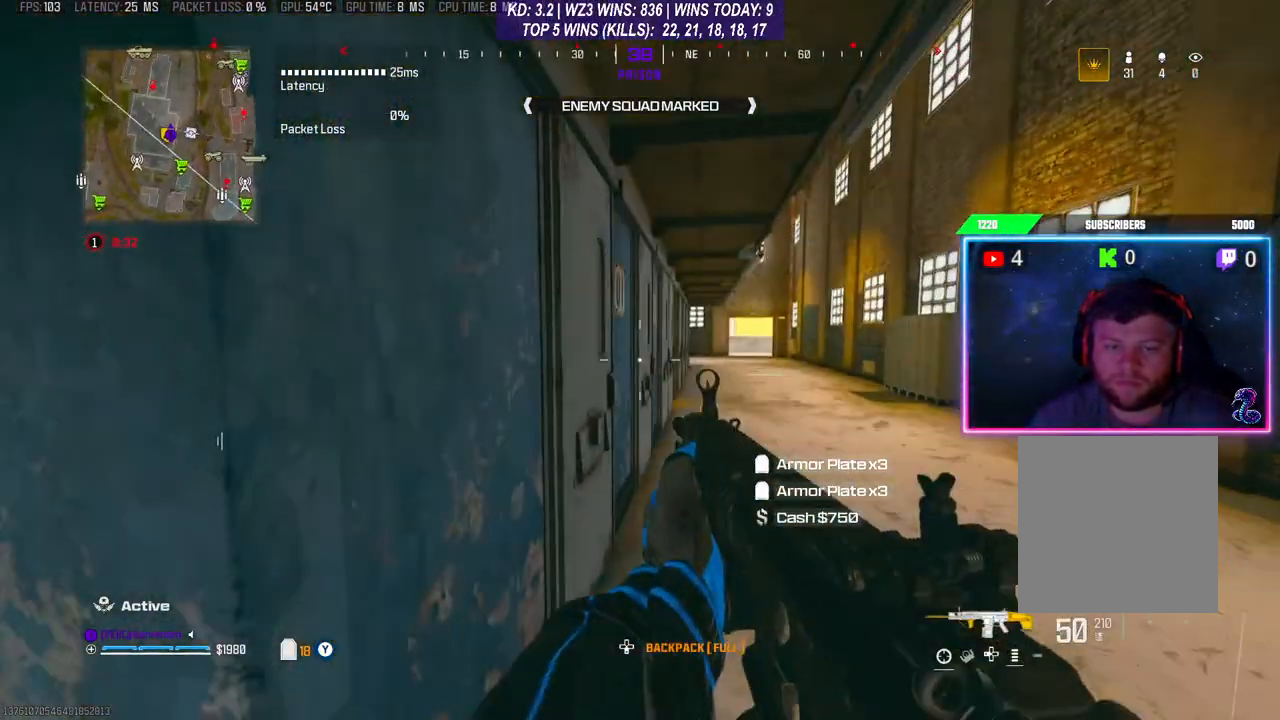
{"buttons": [], "left_stick": "left", "right_stick": "right", "events": [[33, "Y", "down"], [67, "Y", "up"], [267, "left_stick", "right"], [267, "right_stick", "left"], [367, "left_stick", "center"], [400, "right_stick", "center"], [500, "left_stick", "left"], [500, "right_stick", "right"]]}
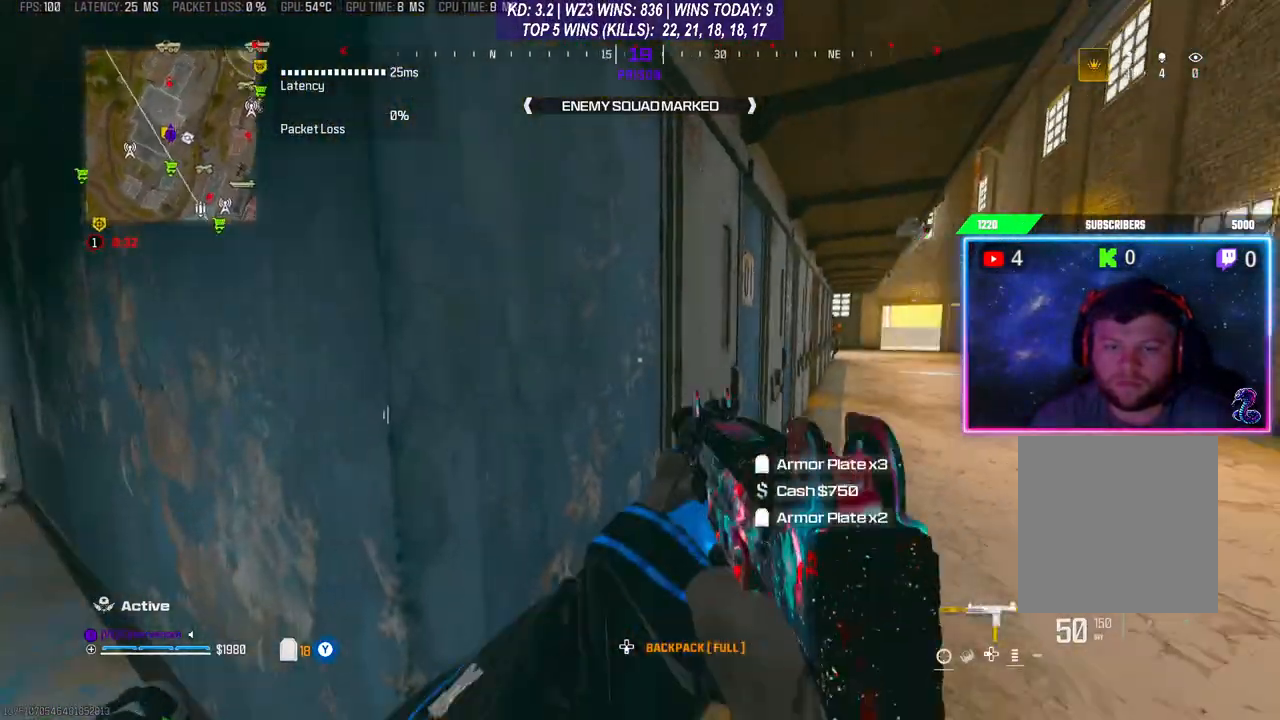
{"buttons": [], "left_stick": "left", "right_stick": "left", "events": [[100, "left_stick", "center"], [100, "right_stick", "center"], [433, "left_stick", "left"], [433, "right_stick", "left"]]}
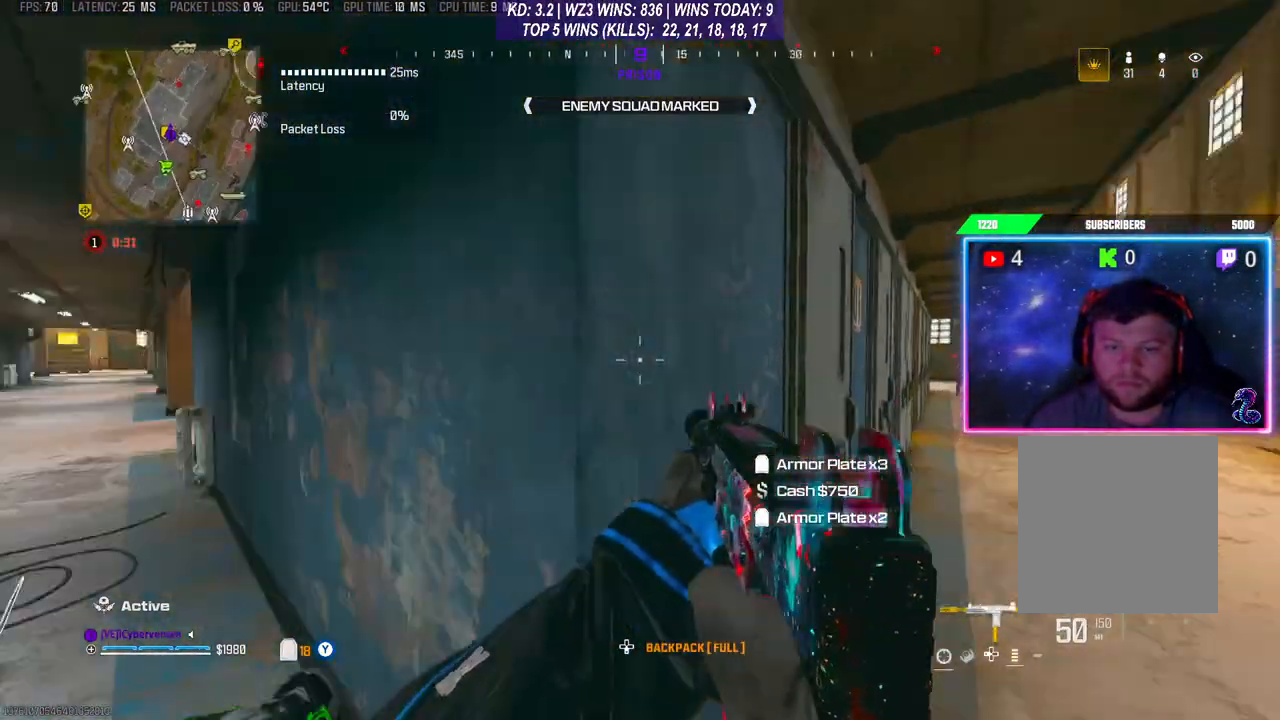
{"buttons": [], "left_stick": "up", "right_stick": "center", "events": [[67, "left_stick", "up-left"], [200, "left_stick", "up"], [200, "right_stick", "center"]]}
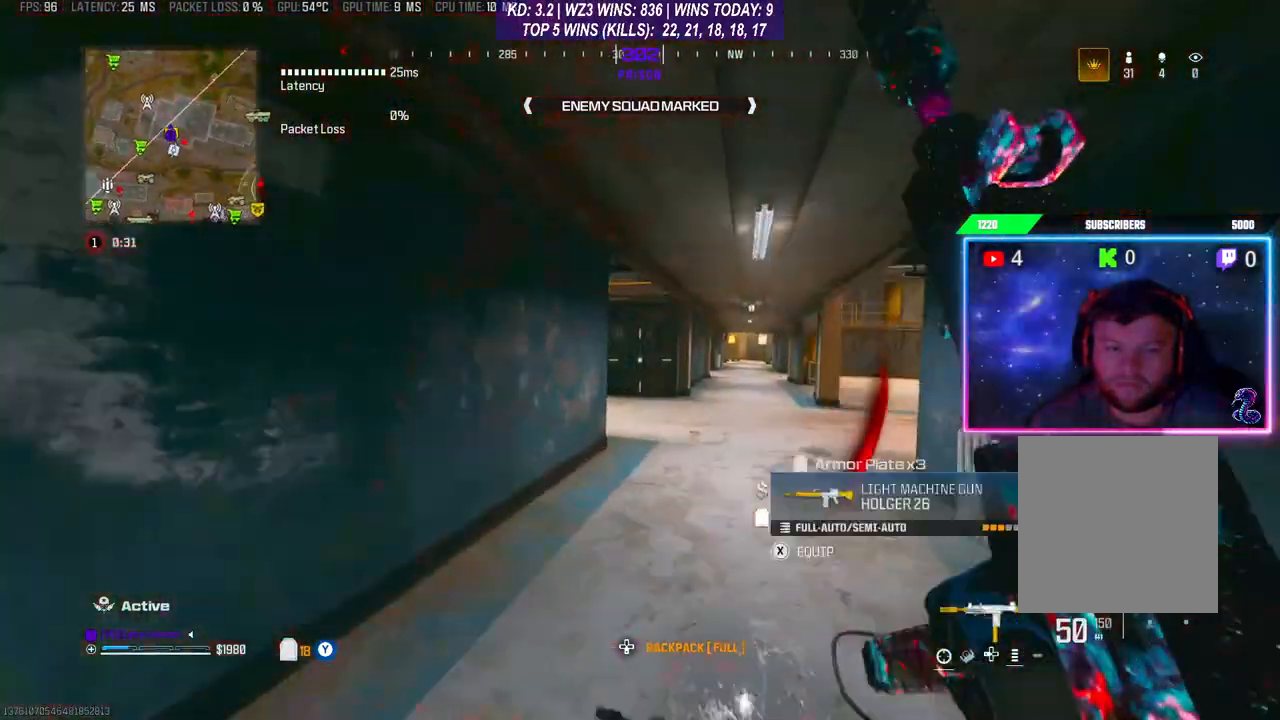
{"buttons": ["Y"], "left_stick": "up", "right_stick": "center", "events": [[233, "Y", "down"]]}
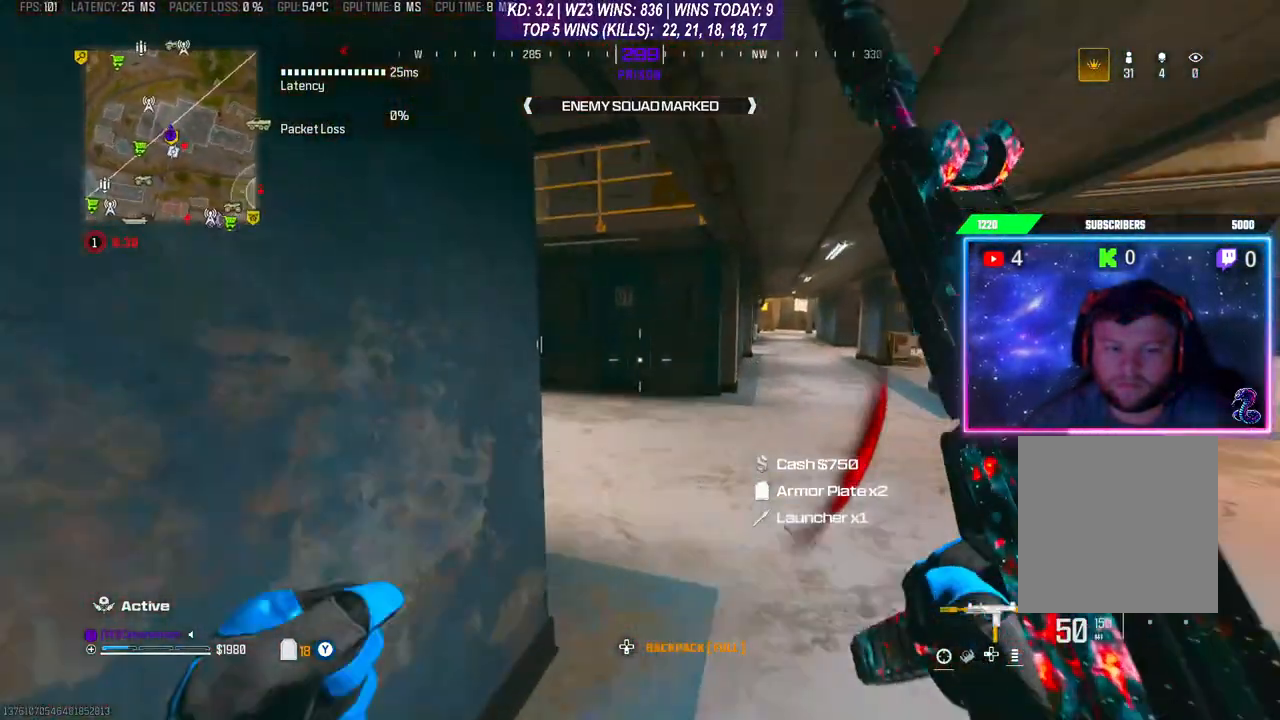
{"buttons": ["R3"], "left_stick": "up", "right_stick": "center", "events": [[100, "Y", "up"], [167, "right_stick", "left"], [433, "right_stick", "center"], [467, "R3", "down"]]}
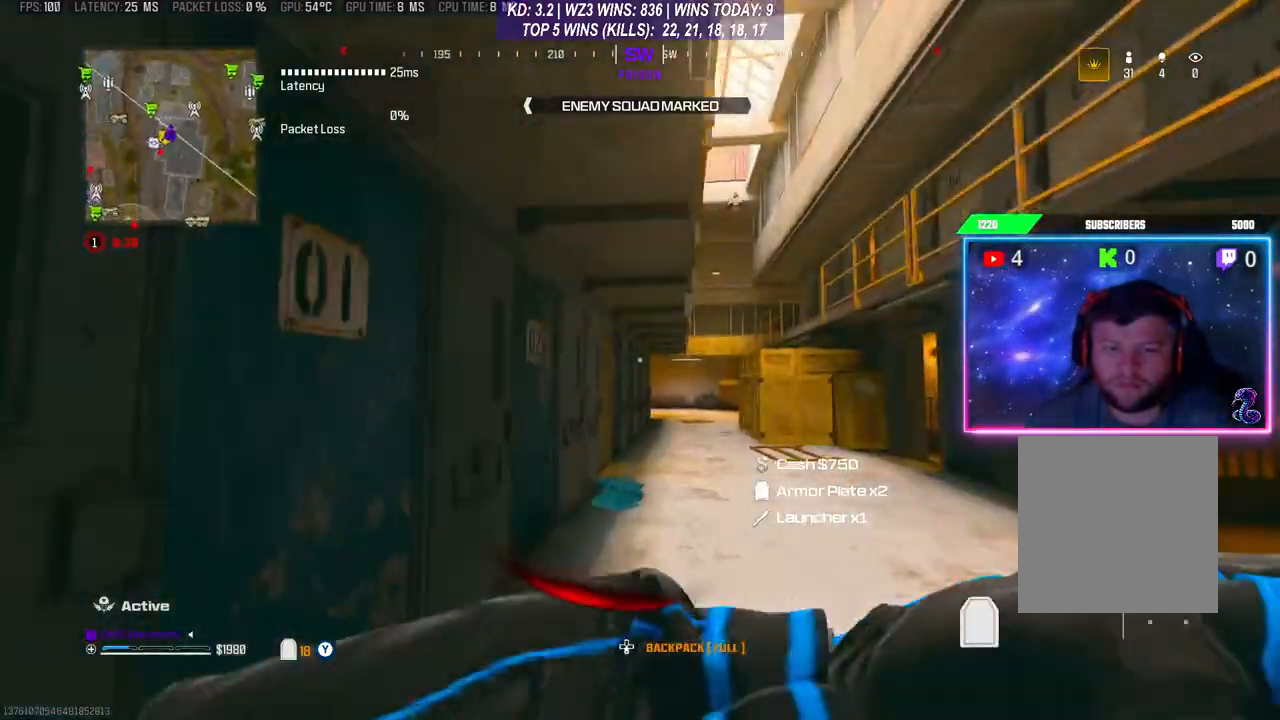
{"buttons": [], "left_stick": "up", "right_stick": "center", "events": [[67, "R3", "up"], [133, "R3", "down"], [233, "R3", "up"]]}
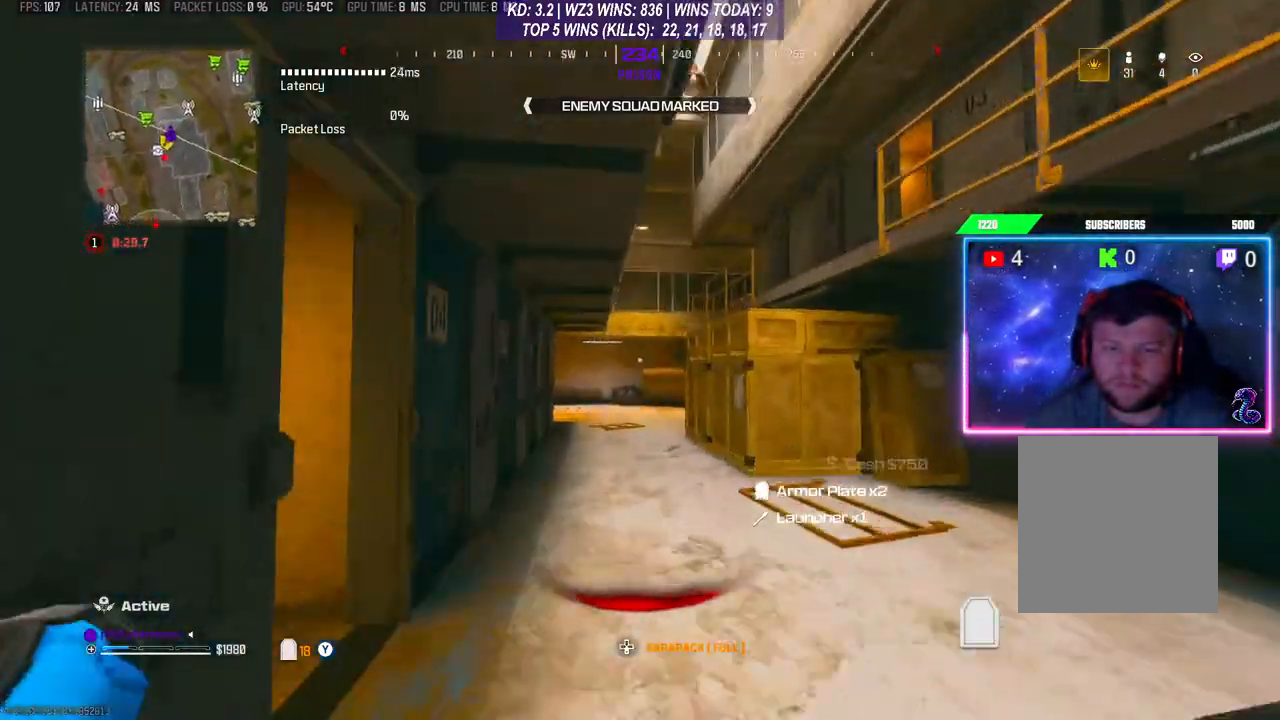
{"buttons": [], "left_stick": "up", "right_stick": "center", "events": []}
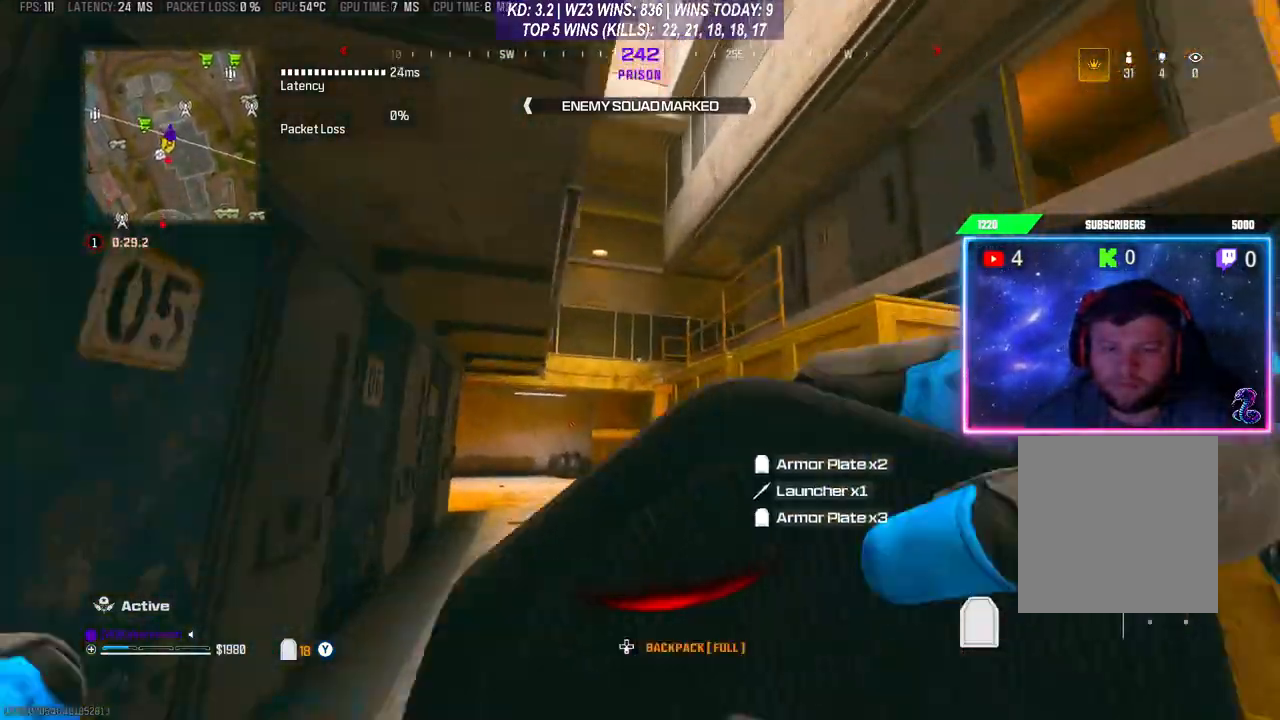
{"buttons": [], "left_stick": "up", "right_stick": "center", "events": [[67, "R3", "down"], [167, "R3", "up"]]}
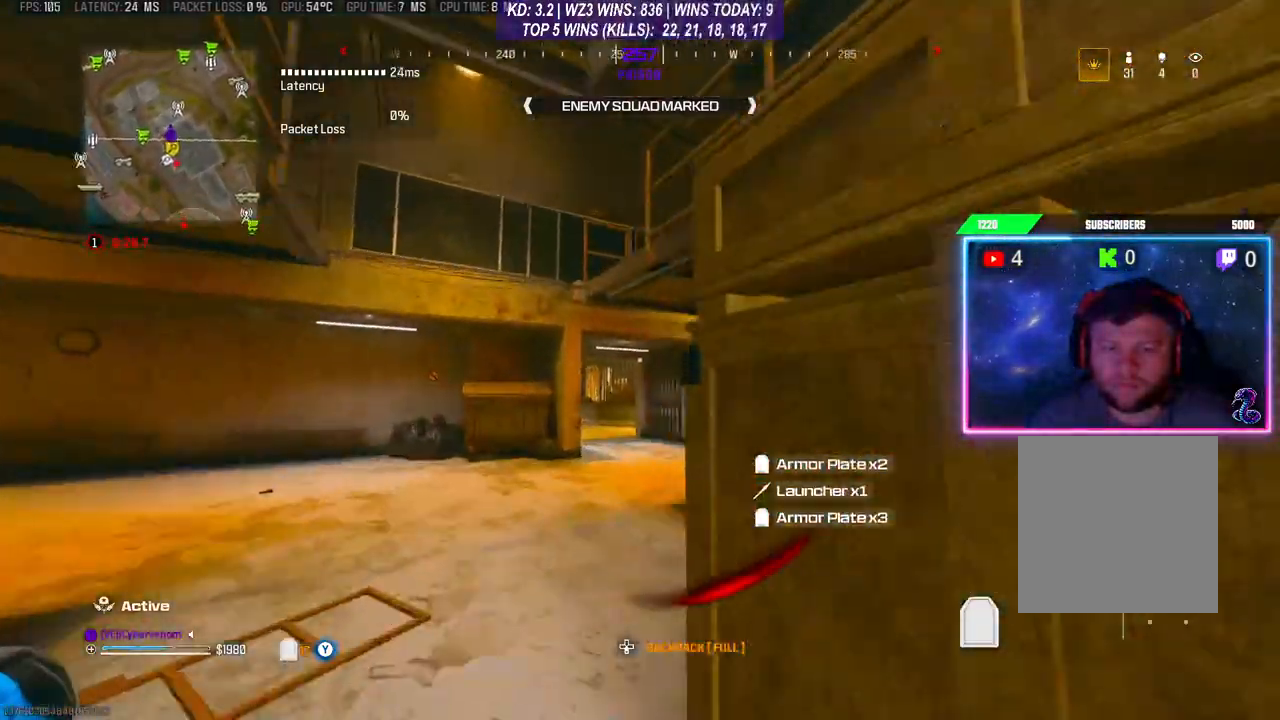
{"buttons": [], "left_stick": "center", "right_stick": "center", "events": [[267, "left_stick", "up-right"], [367, "left_stick", "right"], [467, "left_stick", "center"]]}
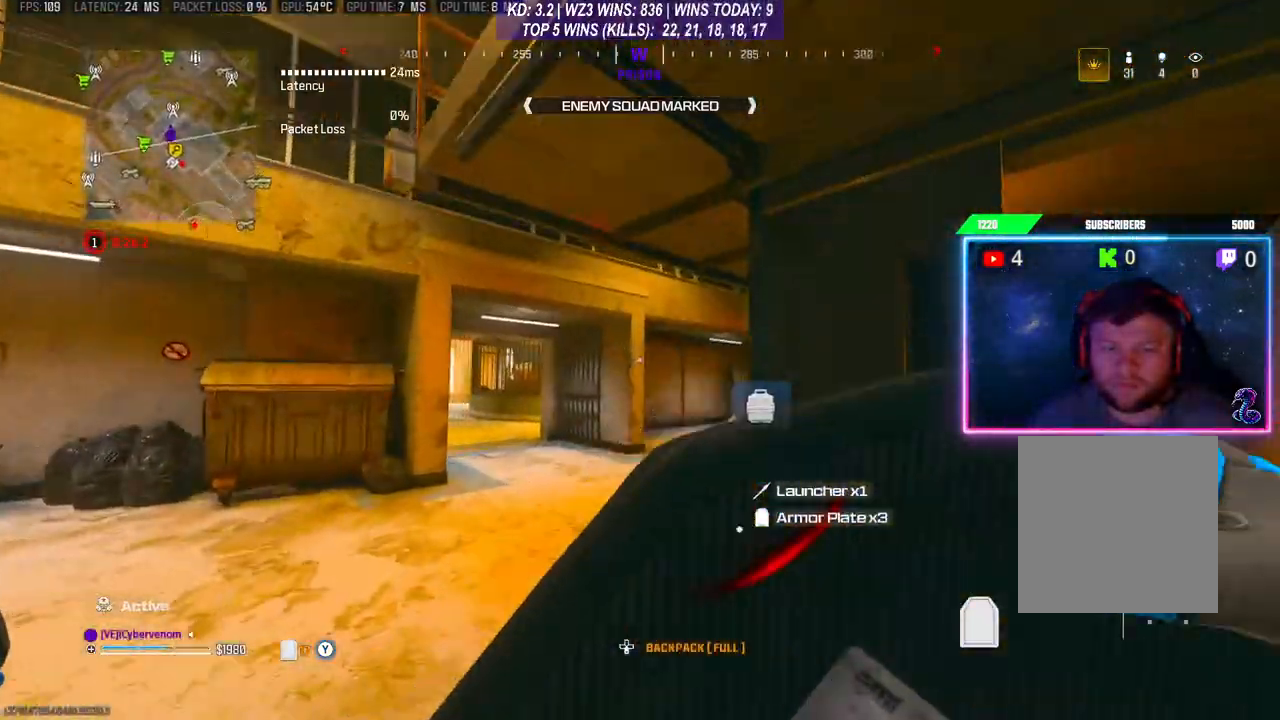
{"buttons": [], "left_stick": "right", "right_stick": "center", "events": [[400, "left_stick", "right"]]}
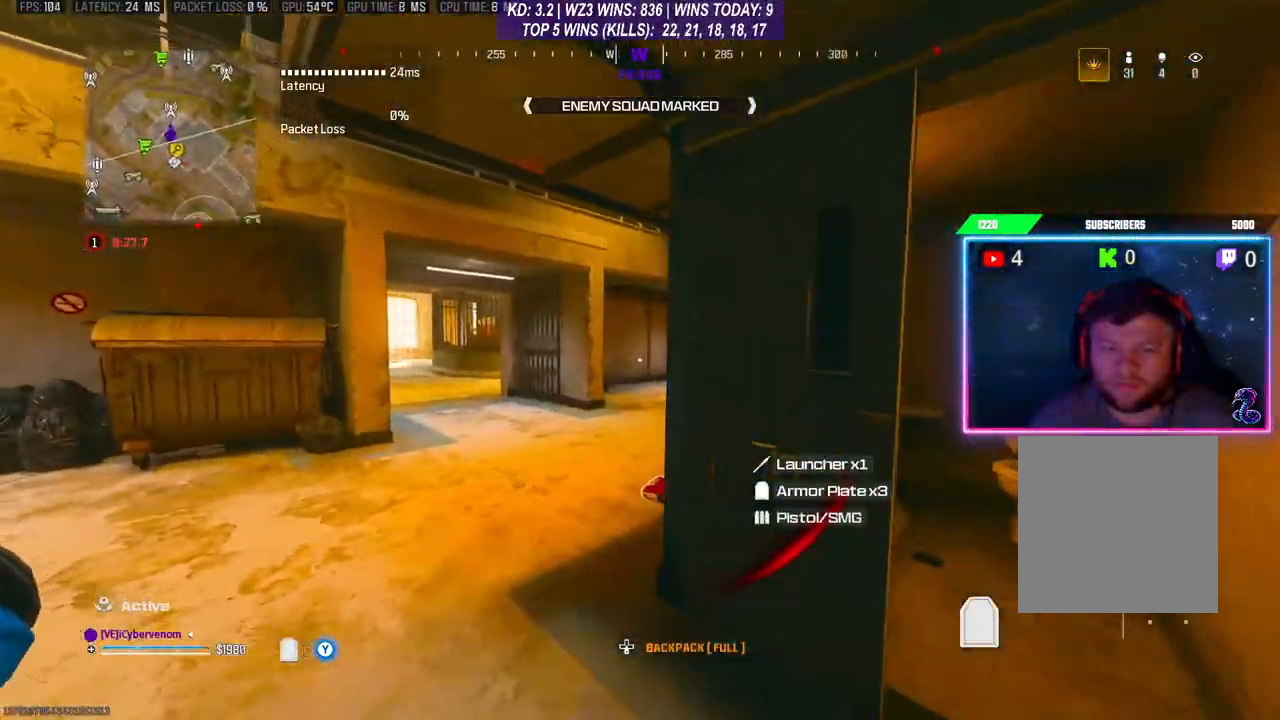
{"buttons": [], "left_stick": "center", "right_stick": "left", "events": [[133, "left_stick", "center"], [200, "right_stick", "left"]]}
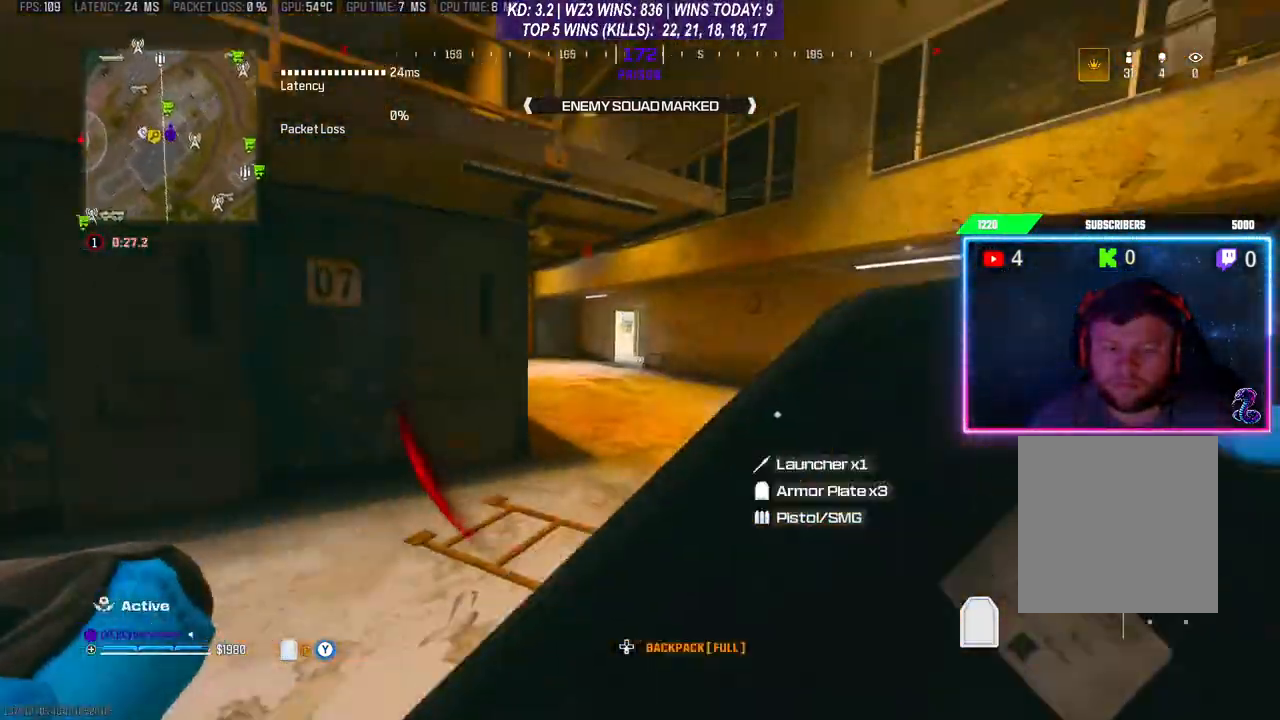
{"buttons": [], "left_stick": "center", "right_stick": "center", "events": [[300, "right_stick", "center"]]}
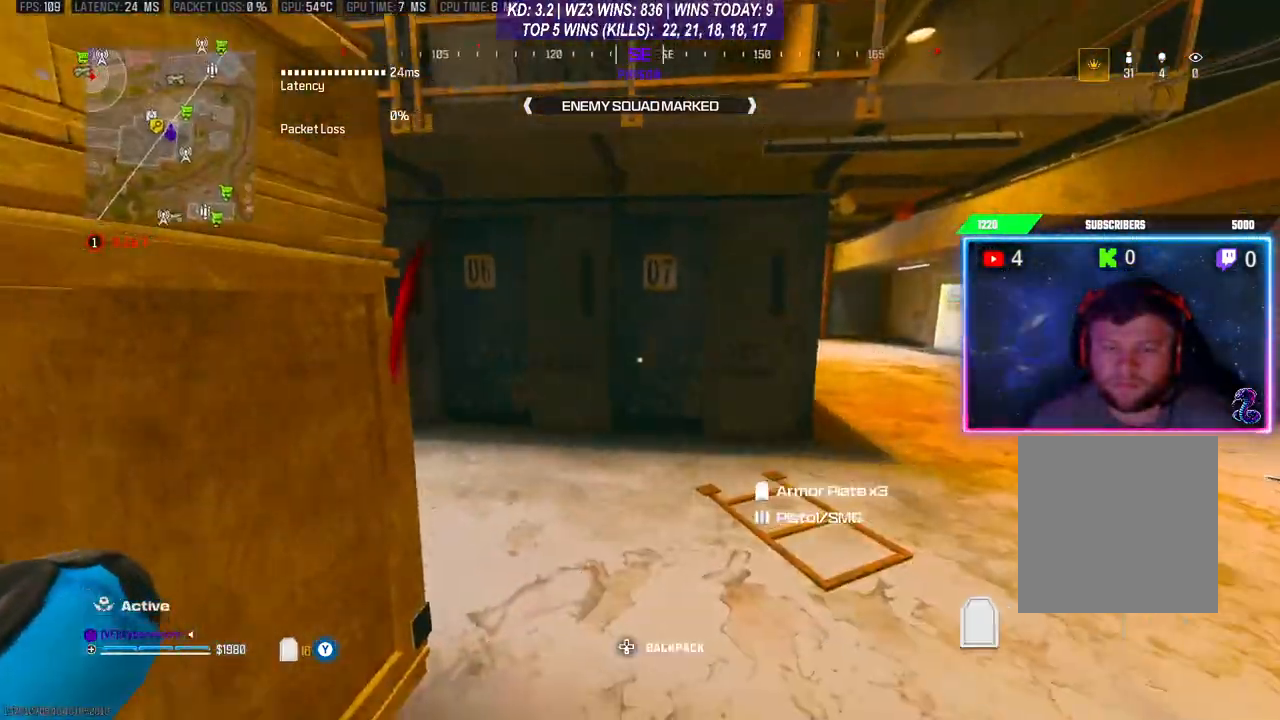
{"buttons": [], "left_stick": "center", "right_stick": "center", "events": []}
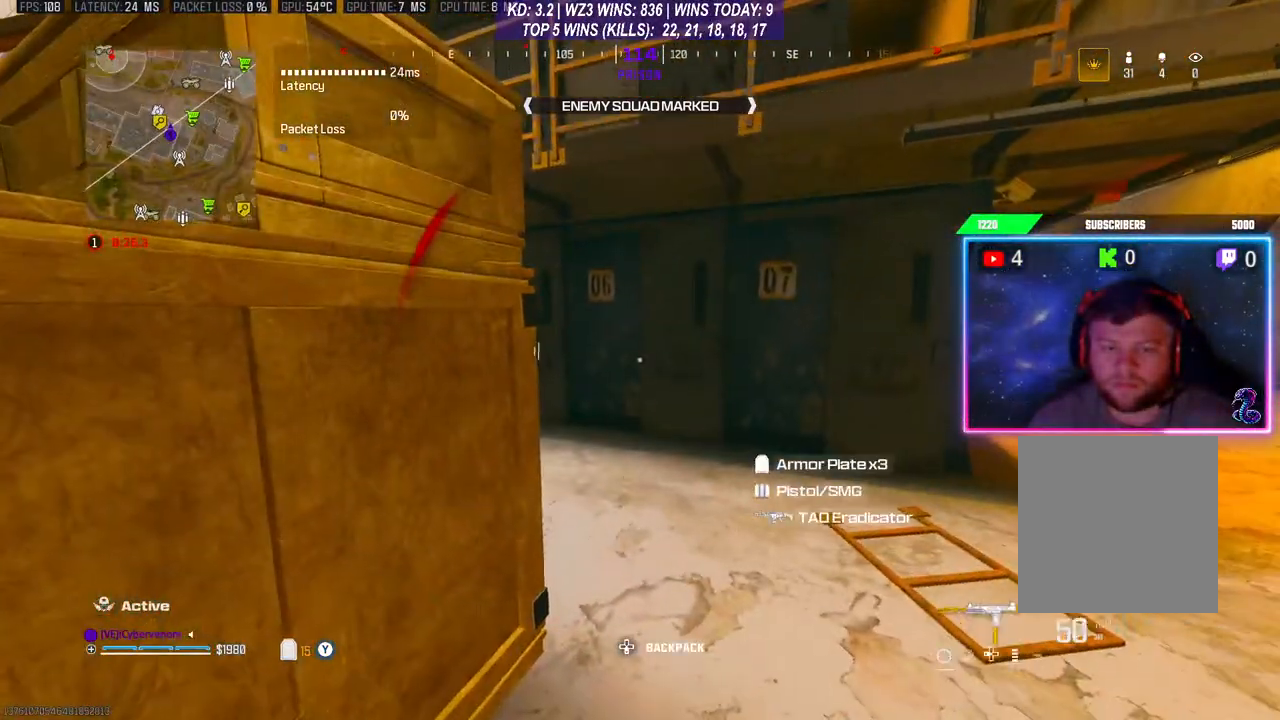
{"buttons": [], "left_stick": "center", "right_stick": "center", "events": []}
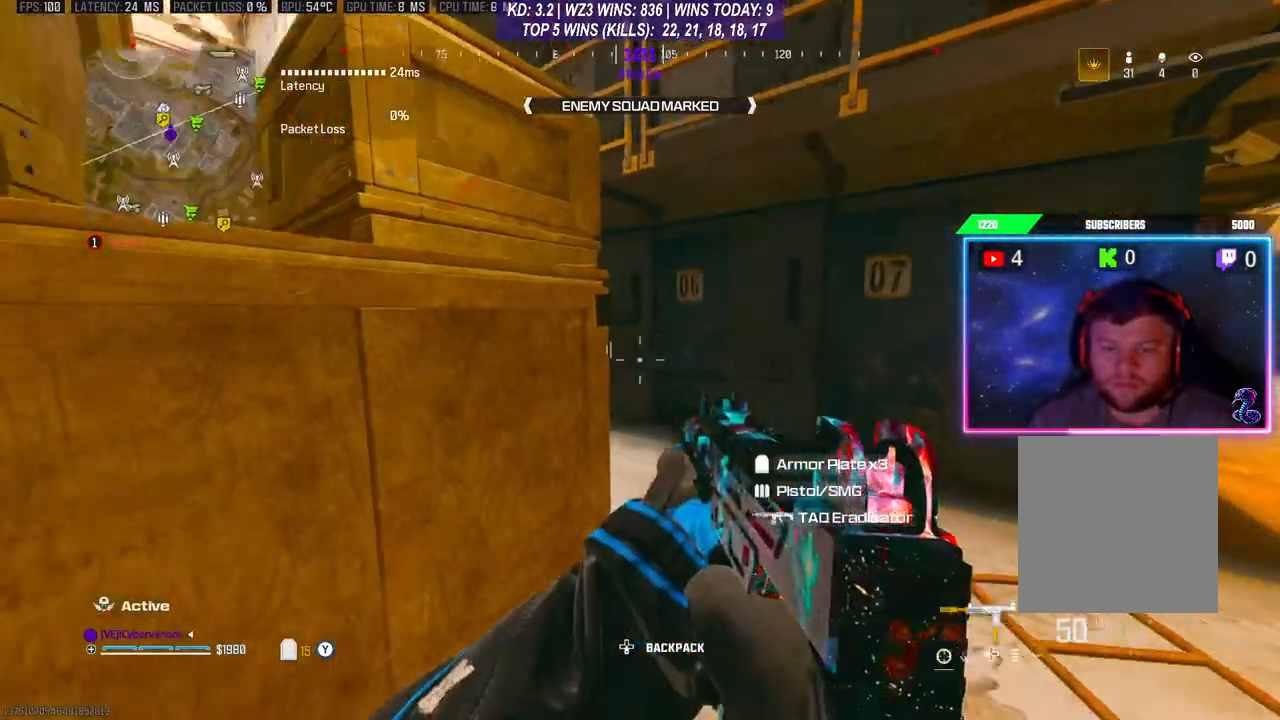
{"buttons": [], "left_stick": "right", "right_stick": "center", "events": [[67, "left_stick", "right"]]}
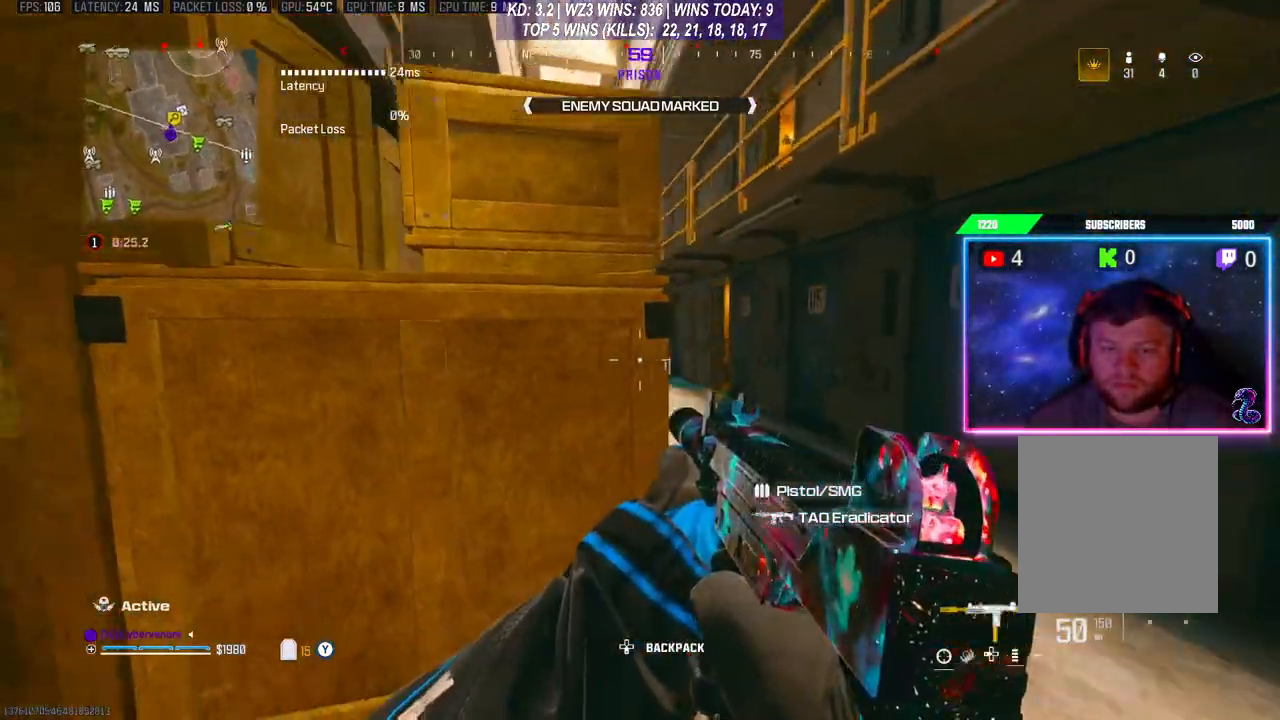
{"buttons": [], "left_stick": "right", "right_stick": "center", "events": []}
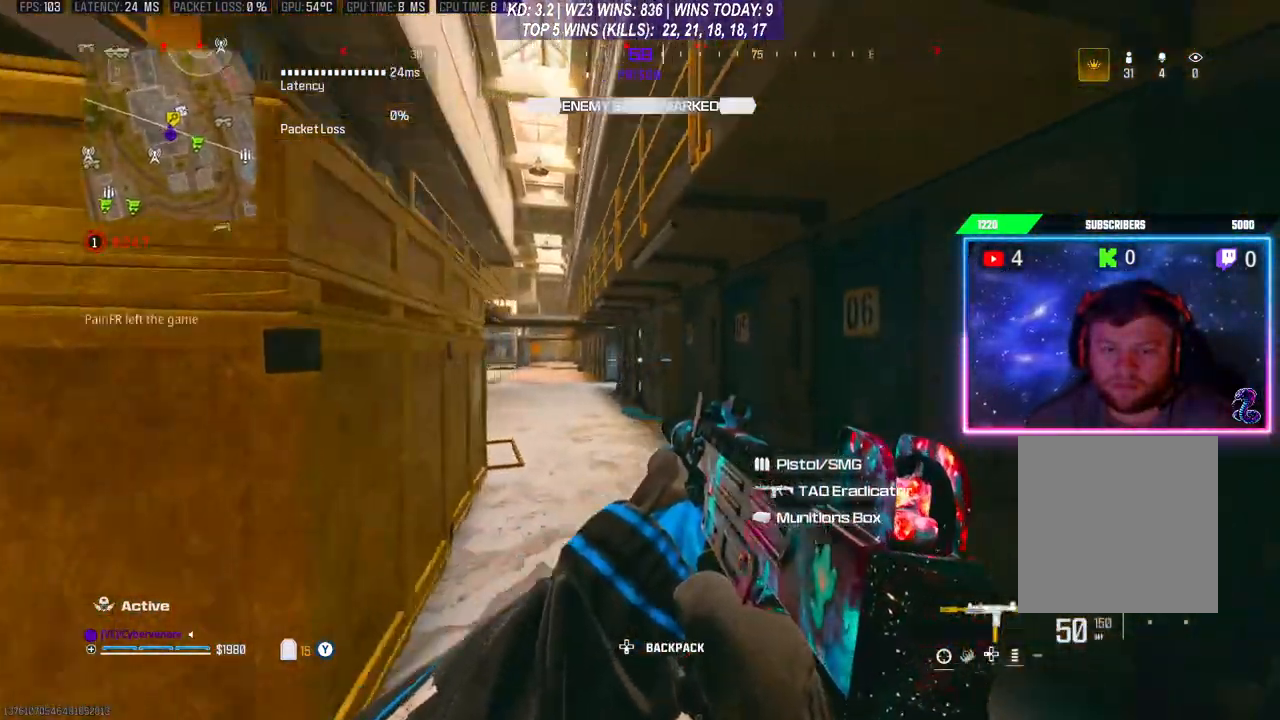
{"buttons": ["L2"], "left_stick": "up-right", "right_stick": "center", "events": [[33, "left_stick", "down-right"], [33, "right_stick", "down-right"], [133, "right_stick", "right"], [233, "left_stick", "right"], [267, "right_stick", "center"], [500, "L2", "down"], [500, "left_stick", "up-right"]]}
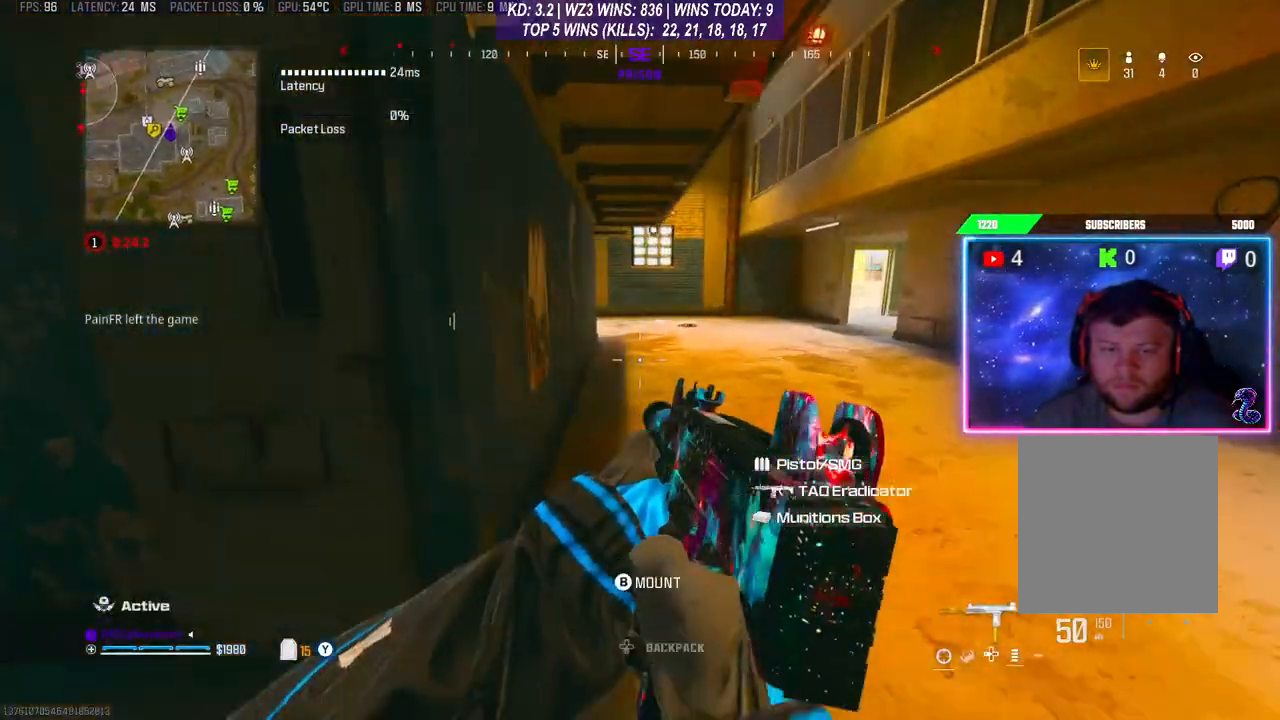
{"buttons": ["L2"], "left_stick": "up-right", "right_stick": "center", "events": []}
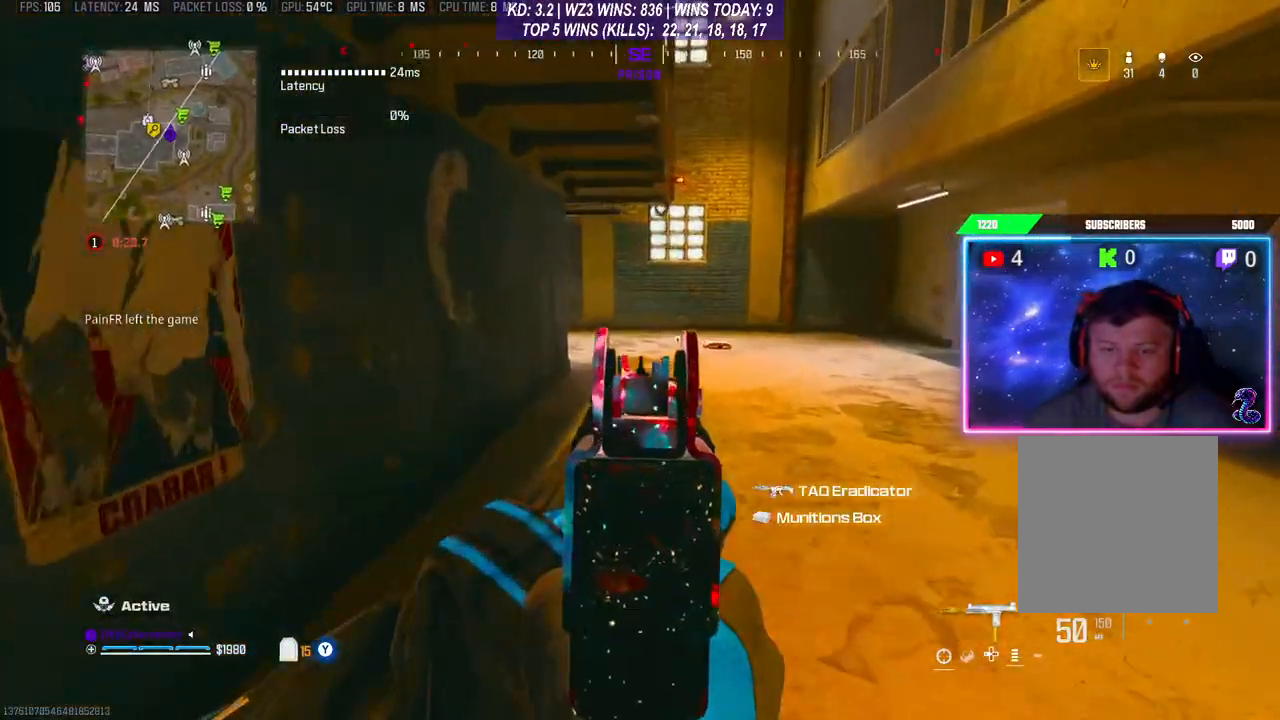
{"buttons": ["L2"], "left_stick": "up-right", "right_stick": "center", "events": []}
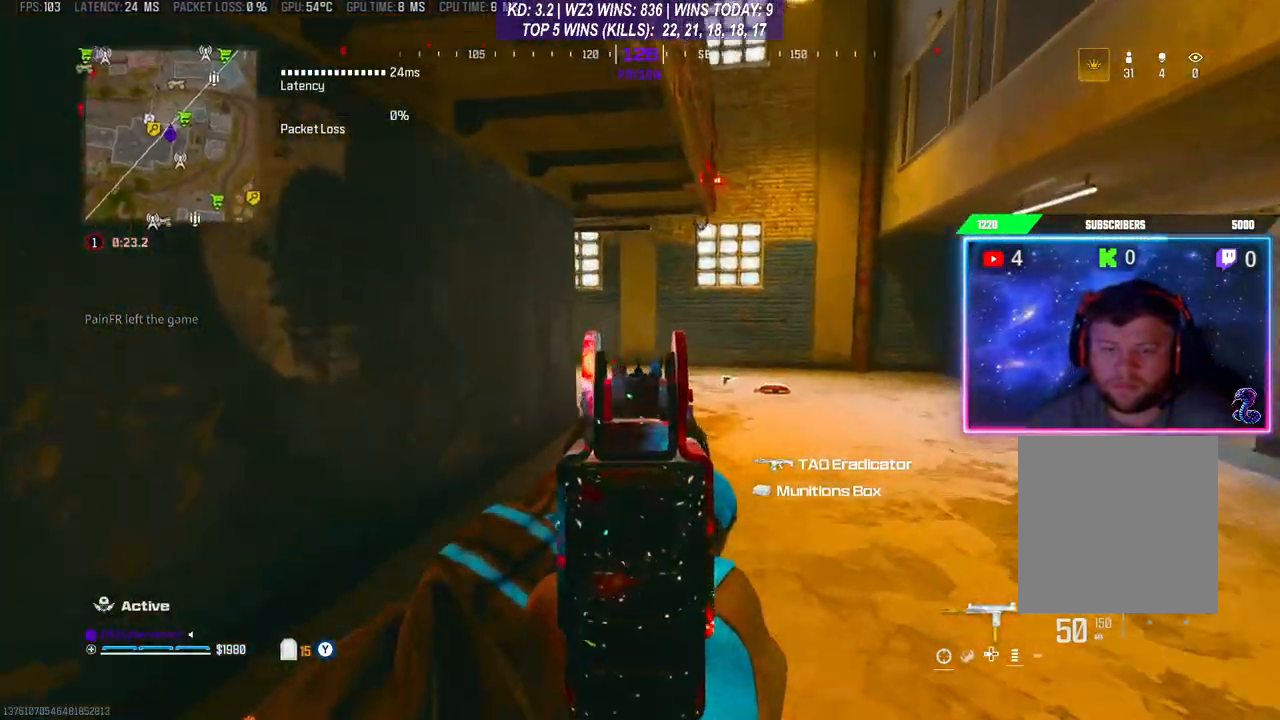
{"buttons": ["L2"], "left_stick": "up-right", "right_stick": "center", "events": []}
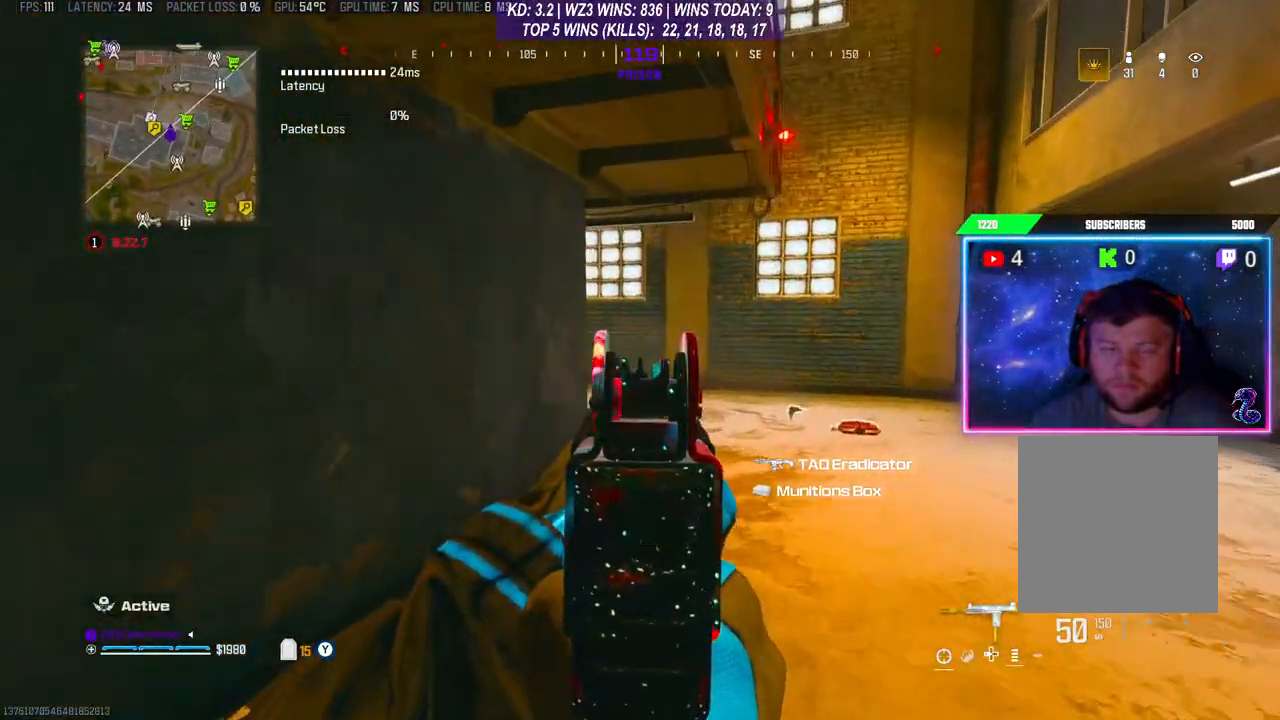
{"buttons": ["L2"], "left_stick": "up-right", "right_stick": "center", "events": [[67, "Y", "down"], [133, "Y", "up"]]}
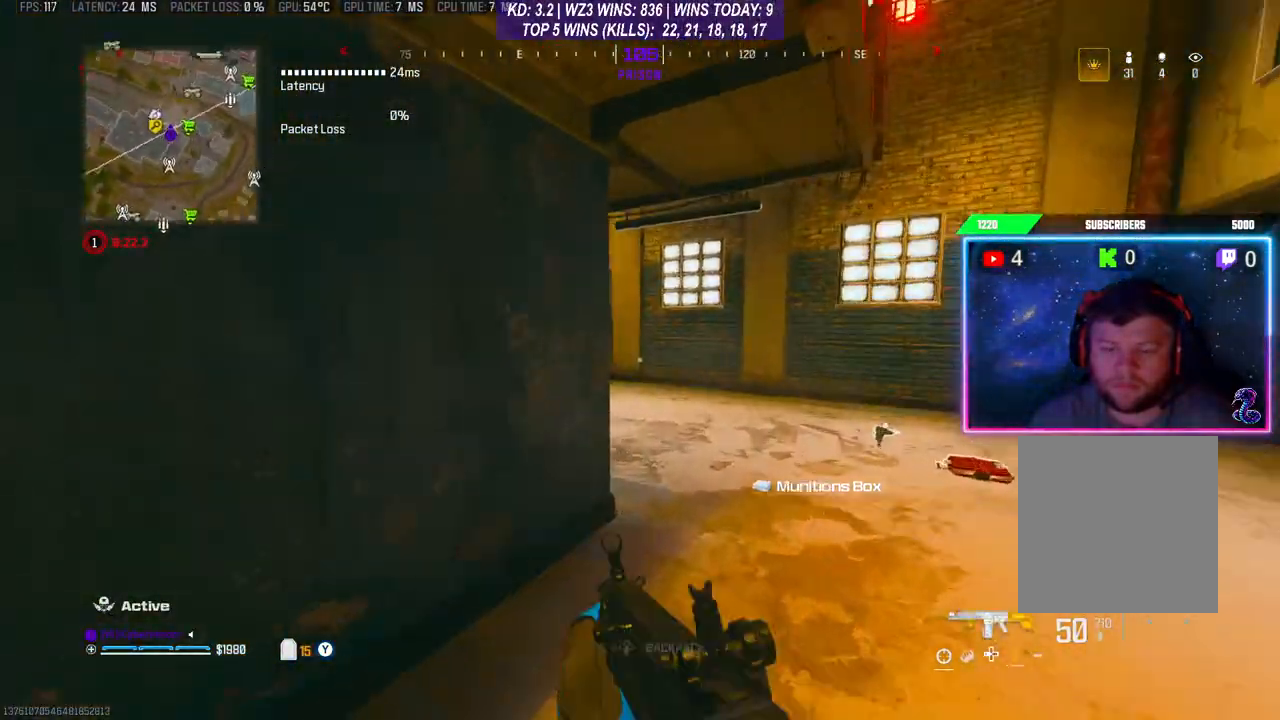
{"buttons": ["L2"], "left_stick": "right", "right_stick": "center", "events": [[67, "right_stick", "left"], [333, "left_stick", "right"], [467, "right_stick", "center"]]}
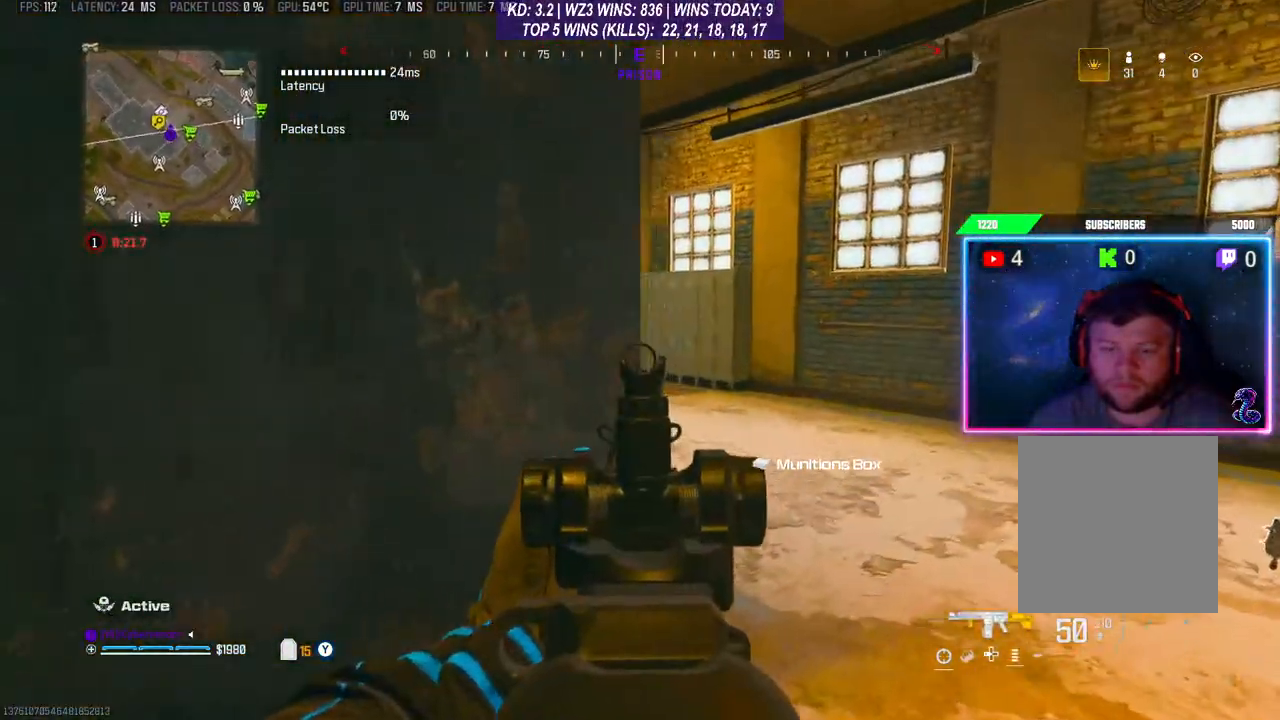
{"buttons": ["L2"], "left_stick": "right", "right_stick": "left", "events": [[67, "right_stick", "left"]]}
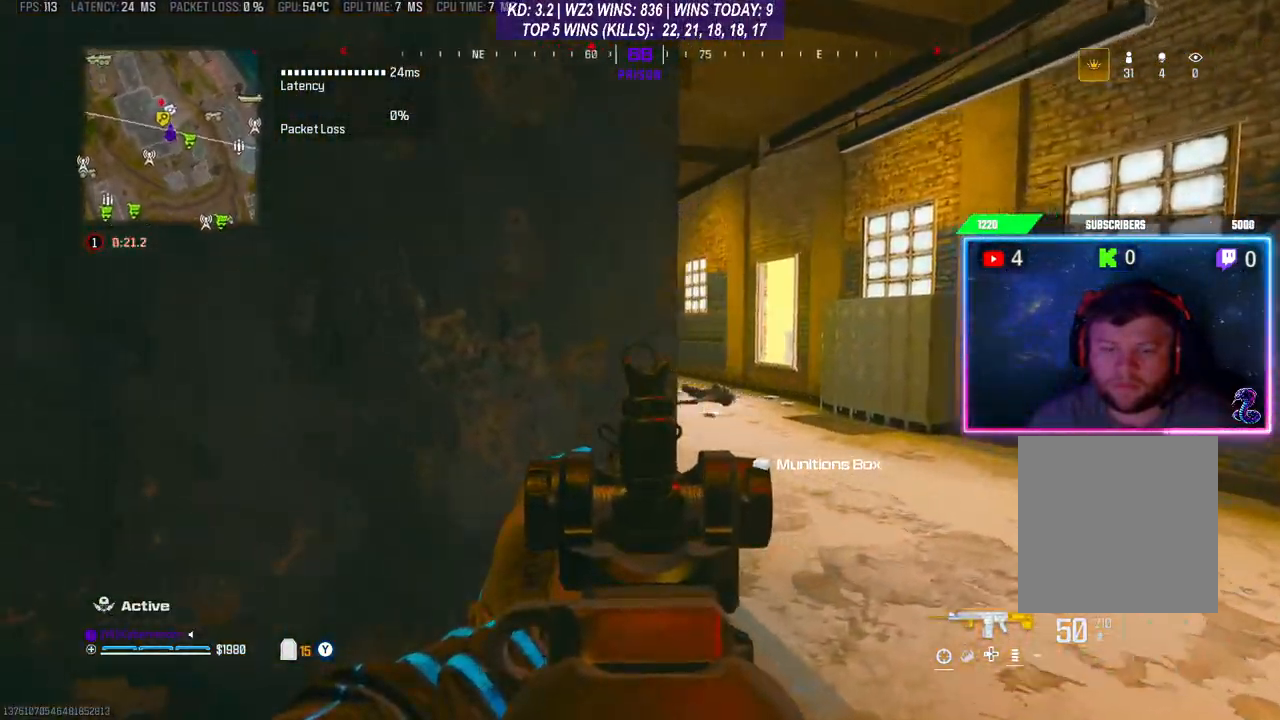
{"buttons": ["L2"], "left_stick": "right", "right_stick": "center", "events": [[400, "right_stick", "center"]]}
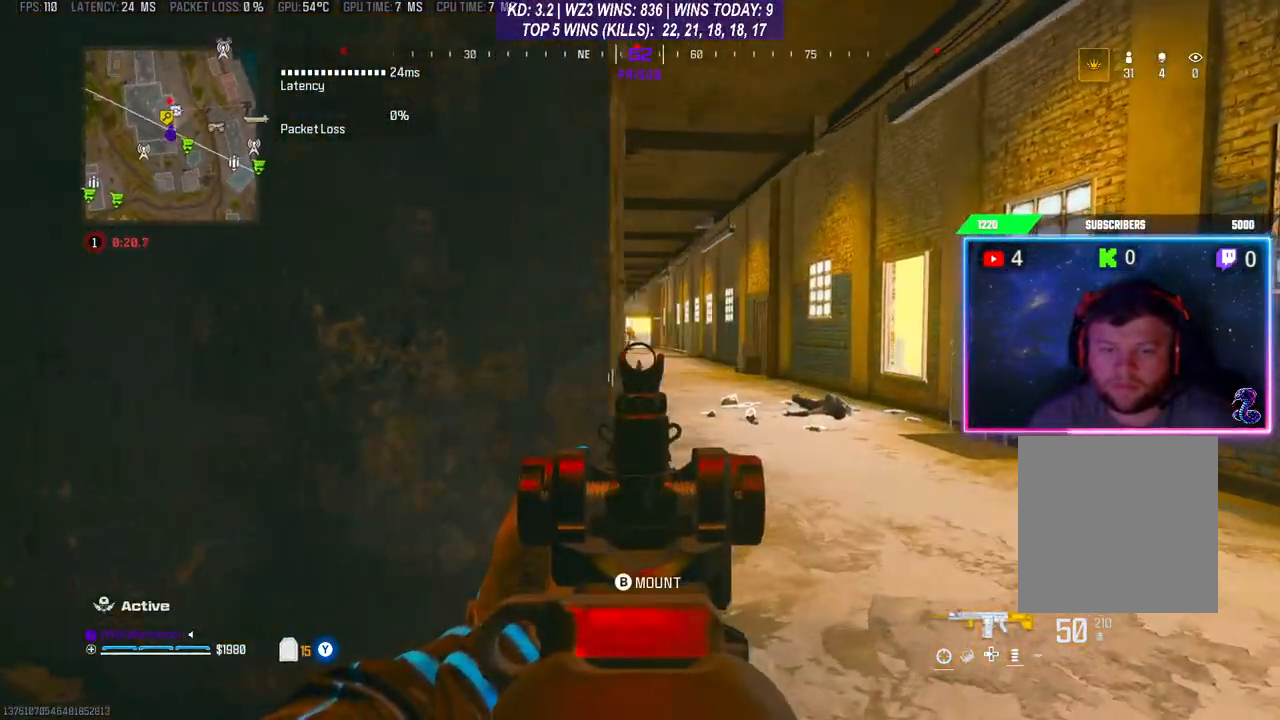
{"buttons": ["L2", "R2"], "left_stick": "up-right", "right_stick": "center", "events": [[133, "left_stick", "up-right"], [400, "R2", "down"]]}
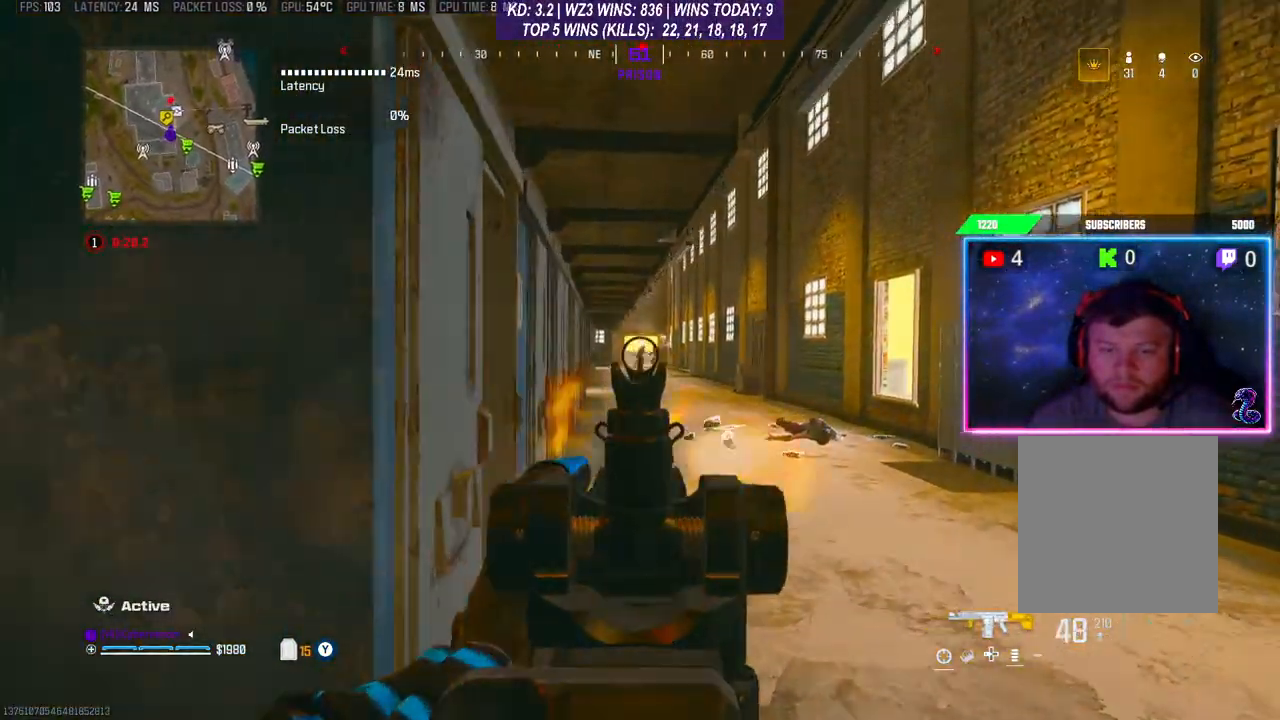
{"buttons": ["L2", "R2"], "left_stick": "up-right", "right_stick": "down", "events": [[100, "right_stick", "down"], [267, "right_stick", "center"], [433, "right_stick", "down"]]}
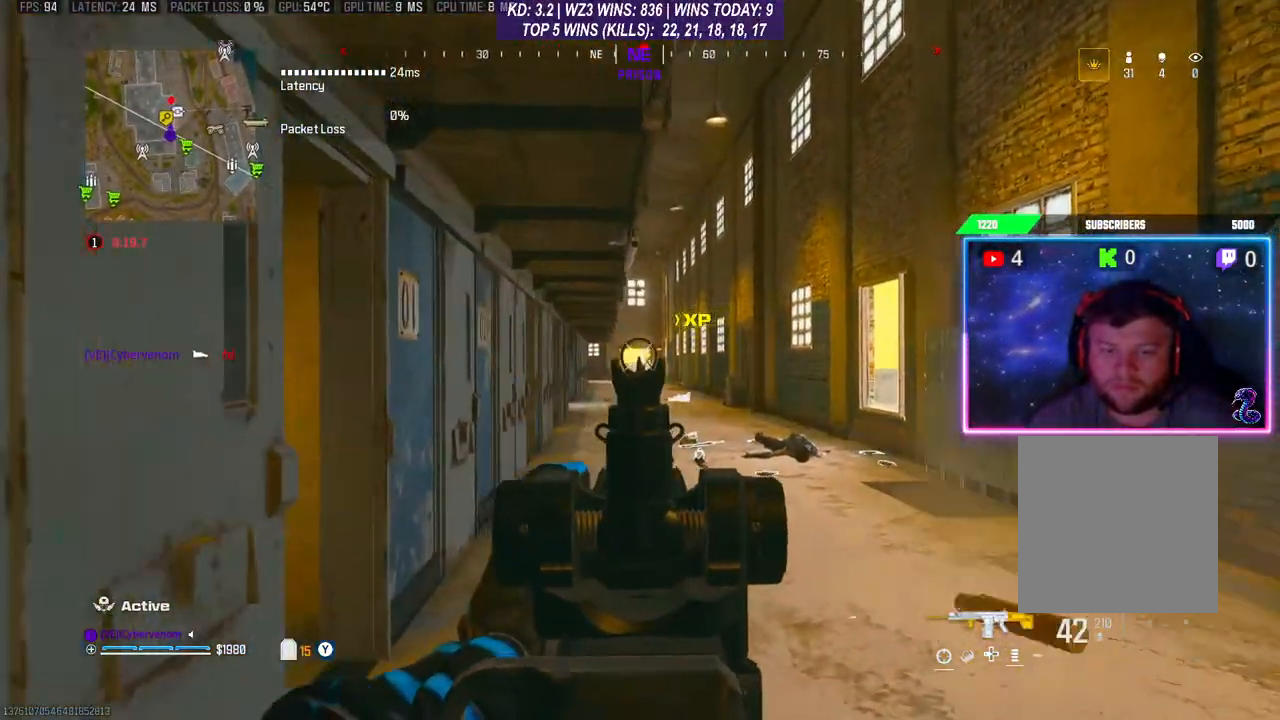
{"buttons": ["L2", "R2"], "left_stick": "up-right", "right_stick": "center", "events": [[400, "right_stick", "center"]]}
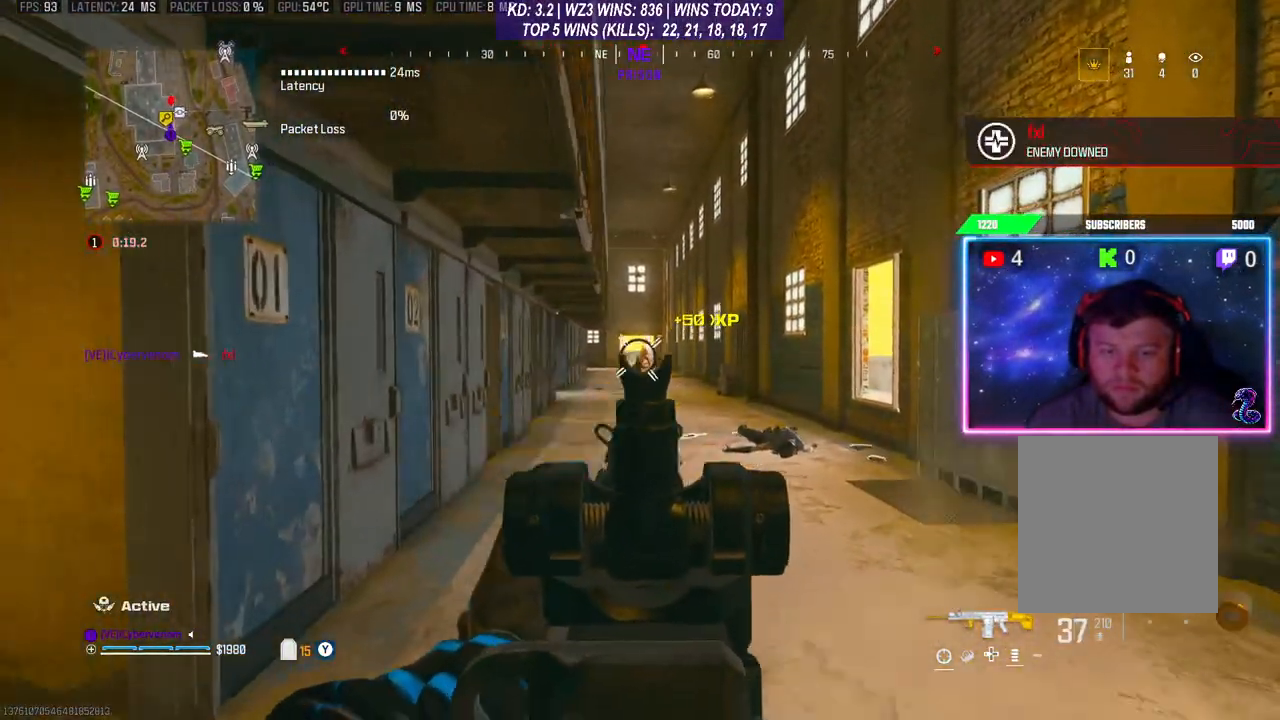
{"buttons": ["L2", "R2"], "left_stick": "up-right", "right_stick": "center", "events": [[200, "right_stick", "down"], [500, "right_stick", "center"]]}